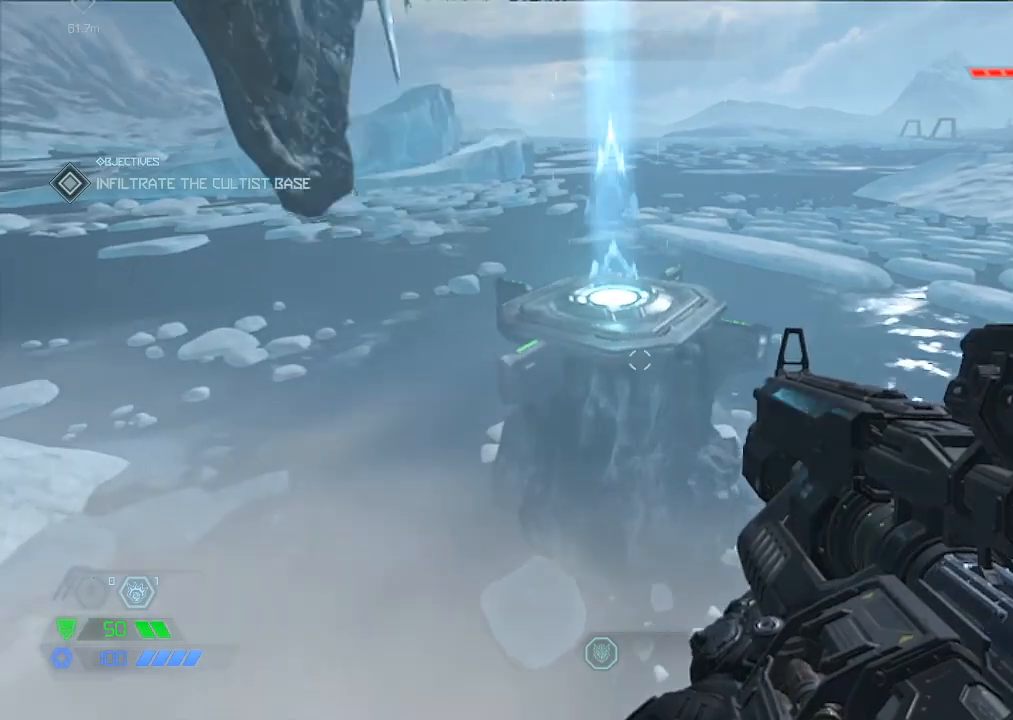
Gameplay with keyboard and mouse; each line is a JSON object with the keys and mouse buttons held at the frame after it. "events" lists presses ("down") and releases ("up") of "1", "2", "3", "4", "5", "a", "b", "c", "ctrl", "d", "e", "f", "g", "q", "r", "s", "shift", "space", "tab", "v", "w", "x", "z", "mouse_left", "mouse_middle", "mouse_right", "mouse_mb4", "mouse_mb5", "mouse_wheel_up" and "mouse_wheel_down" between this image and that frame as [ms after this image, input, new state], when the widget could be followed in between. "mouse_left", "mouse_middle", "mouse_right", "mouse_mb4", "mouse_mb5", "mouse_wheel_up", "mouse_wheel_down" = the "left", "middle", "right", "mb4", "mb5", "wheel_up", "wheel_down" buttons of the "mouse" list. No other keys are recorded. Mouse movement is not recorded.
{"keys": ["w"], "mouse": [], "events": [[200, "space", "down"], [350, "space", "up"]]}
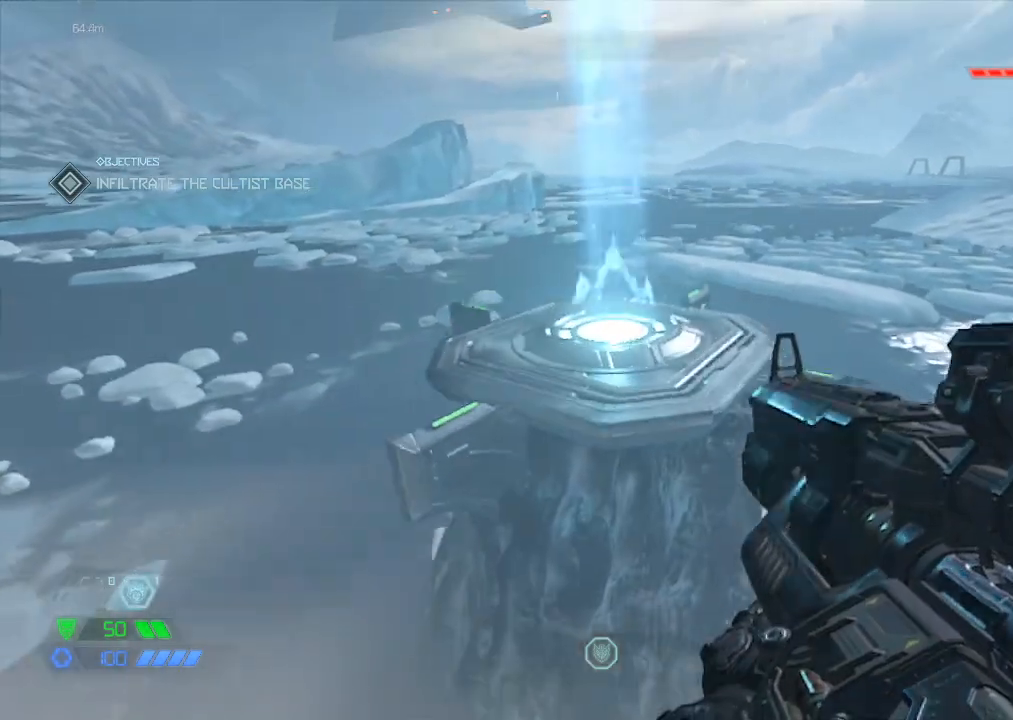
{"keys": ["w"], "mouse": [], "events": []}
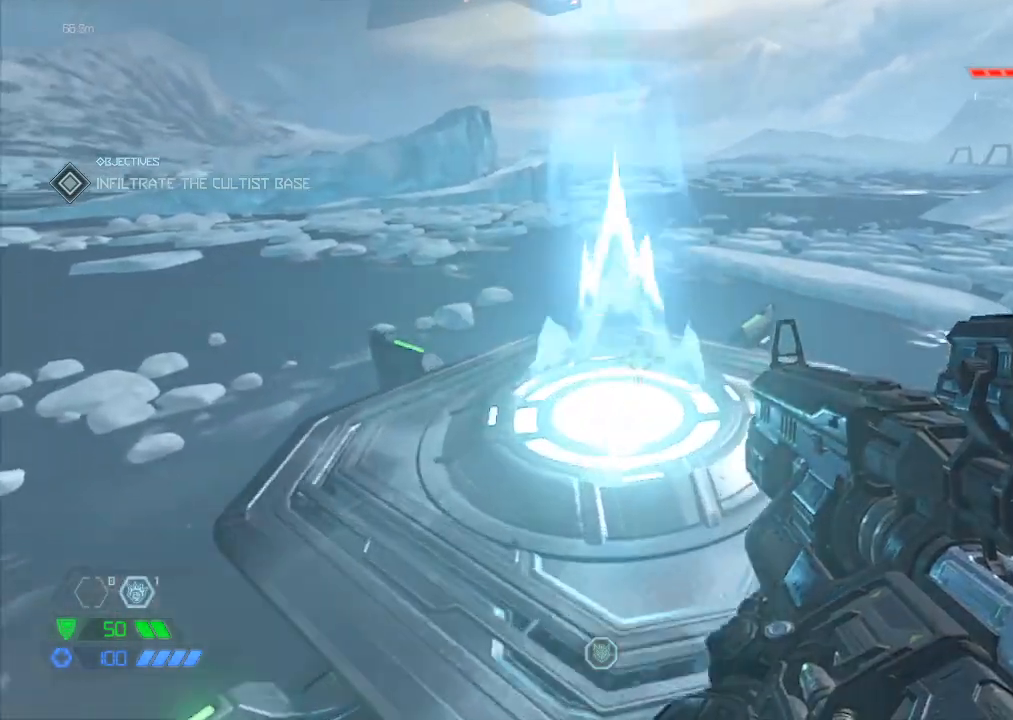
{"keys": ["d", "w"], "mouse": [], "events": [[333, "d", "down"]]}
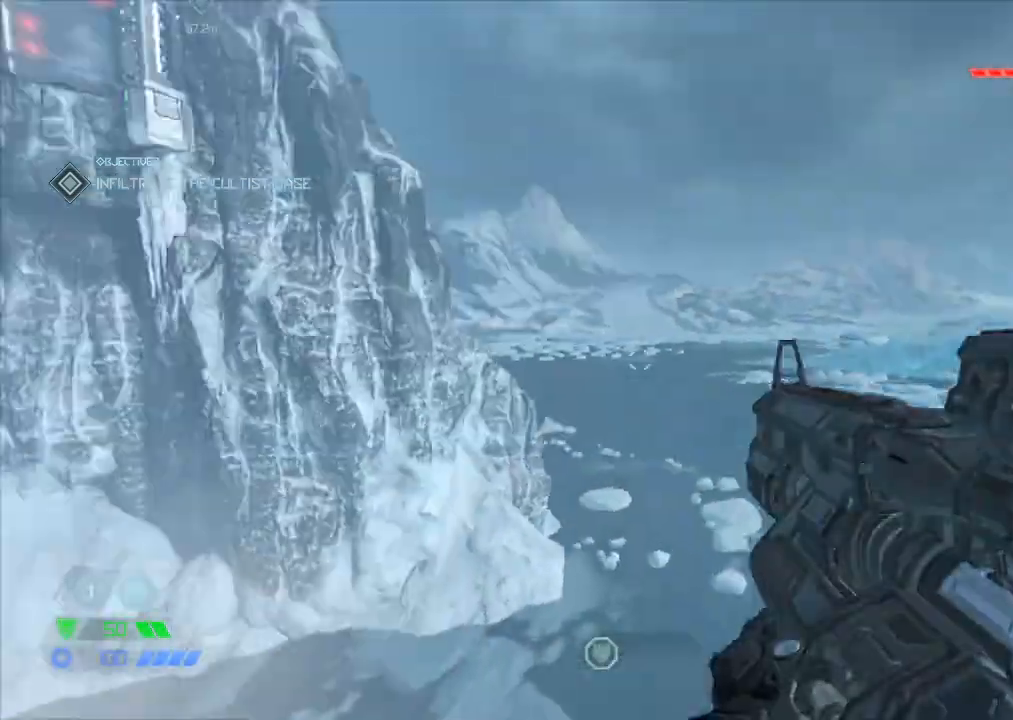
{"keys": ["d", "w"], "mouse": [], "events": []}
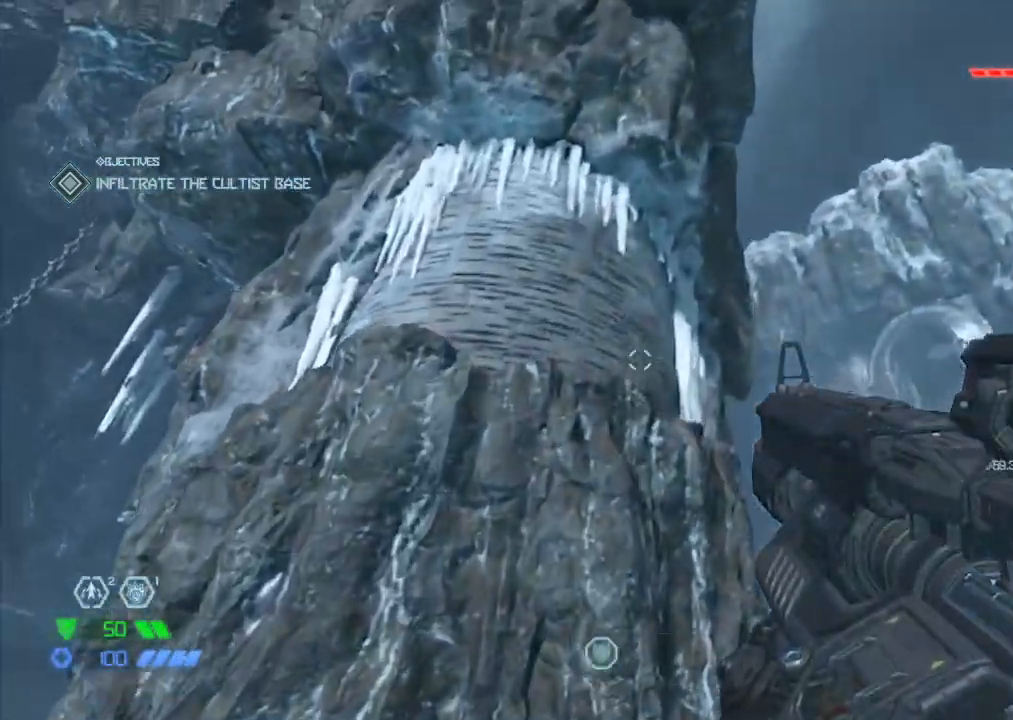
{"keys": ["w"], "mouse": [], "events": [[500, "d", "up"]]}
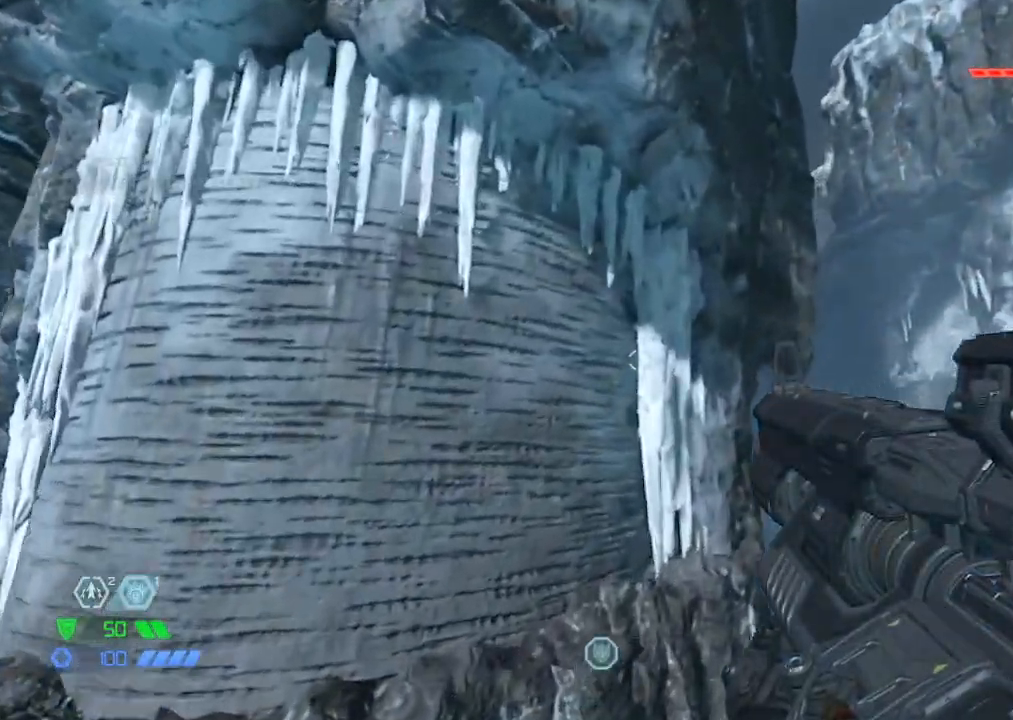
{"keys": [], "mouse": [], "events": [[183, "e", "down"], [283, "e", "up"], [283, "w", "up"]]}
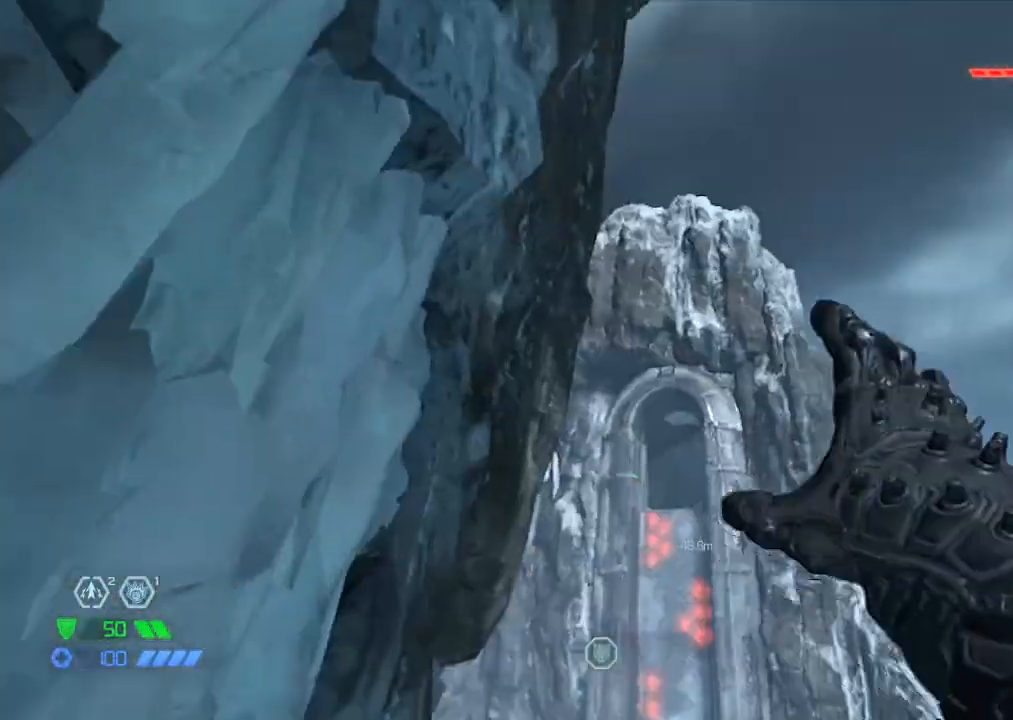
{"keys": ["w"], "mouse": [], "events": [[17, "w", "down"], [67, "space", "down"], [100, "space", "up"]]}
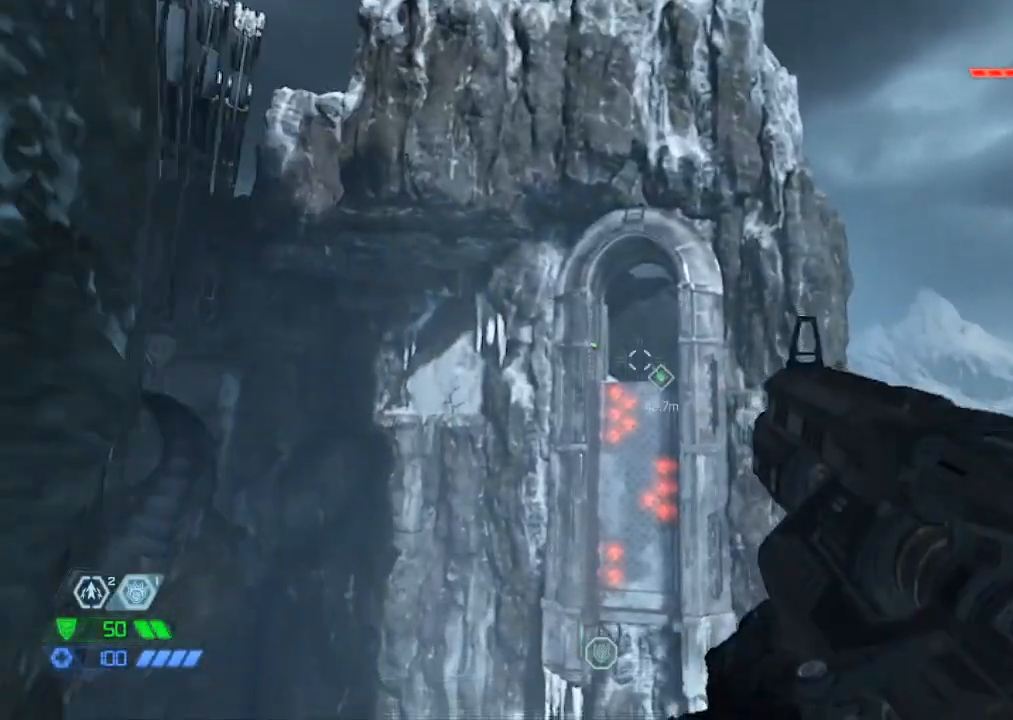
{"keys": ["w"], "mouse": [], "events": [[167, "mouse_mb5", "down"], [317, "mouse_mb5", "up"]]}
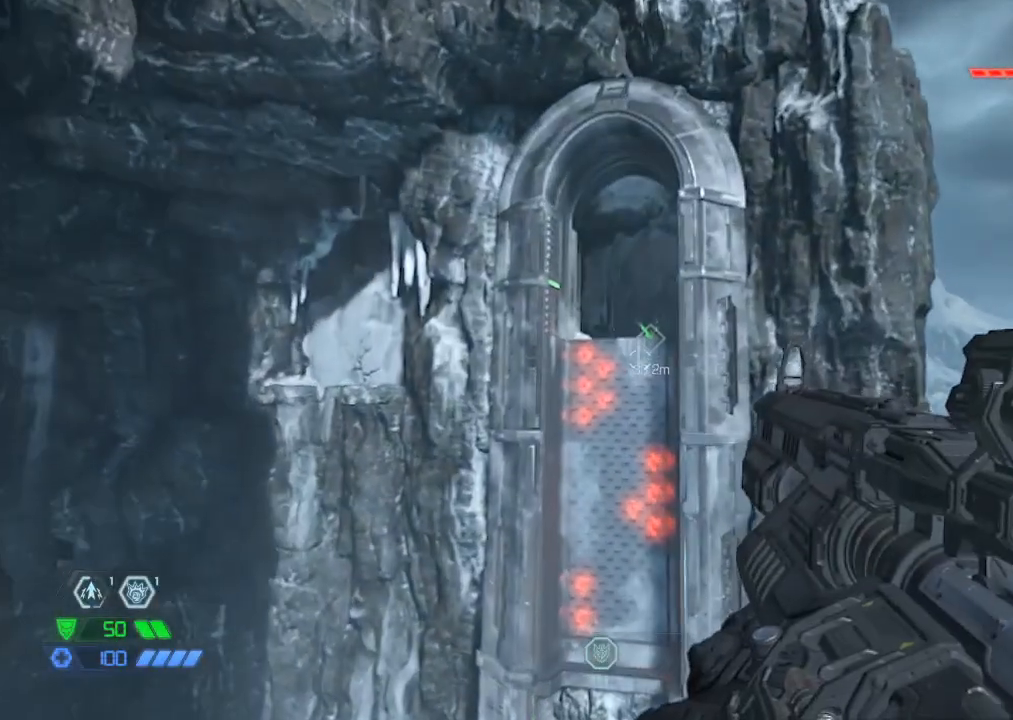
{"keys": ["w"], "mouse": [], "events": [[100, "space", "down"], [233, "space", "up"]]}
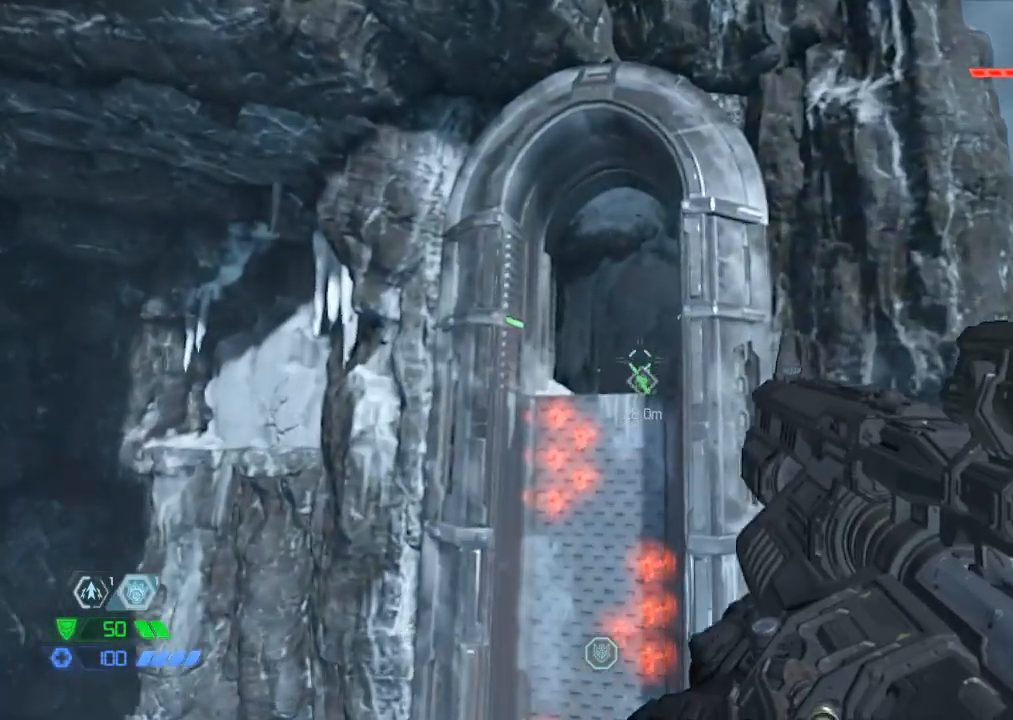
{"keys": ["w"], "mouse": [], "events": [[233, "mouse_mb5", "down"], [433, "mouse_mb5", "up"]]}
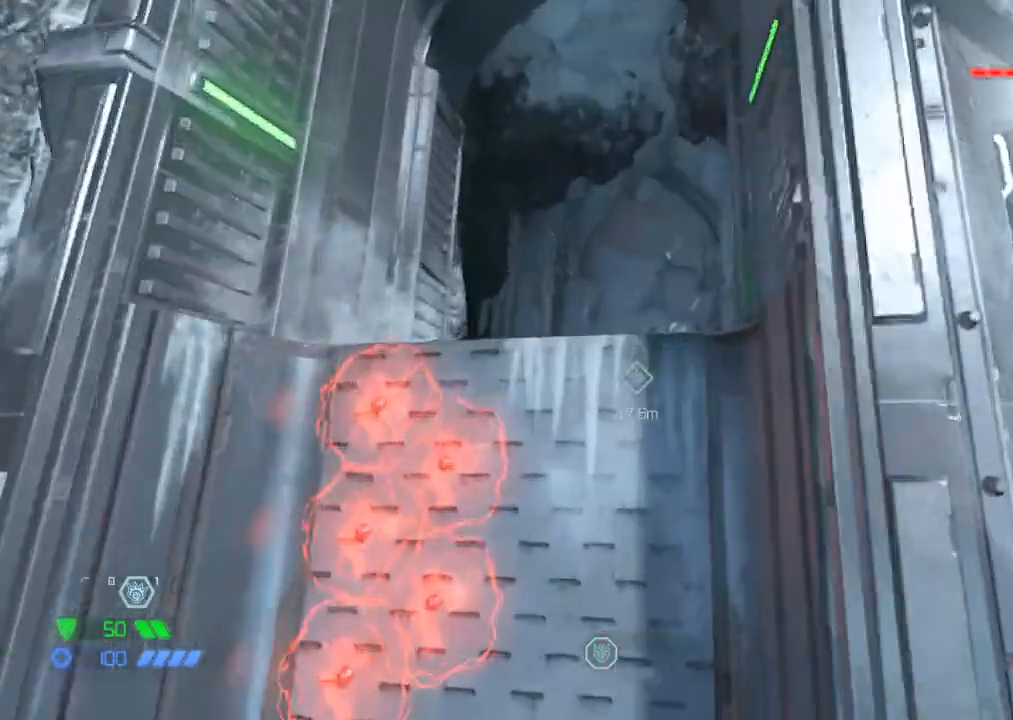
{"keys": ["w"], "mouse": [], "events": []}
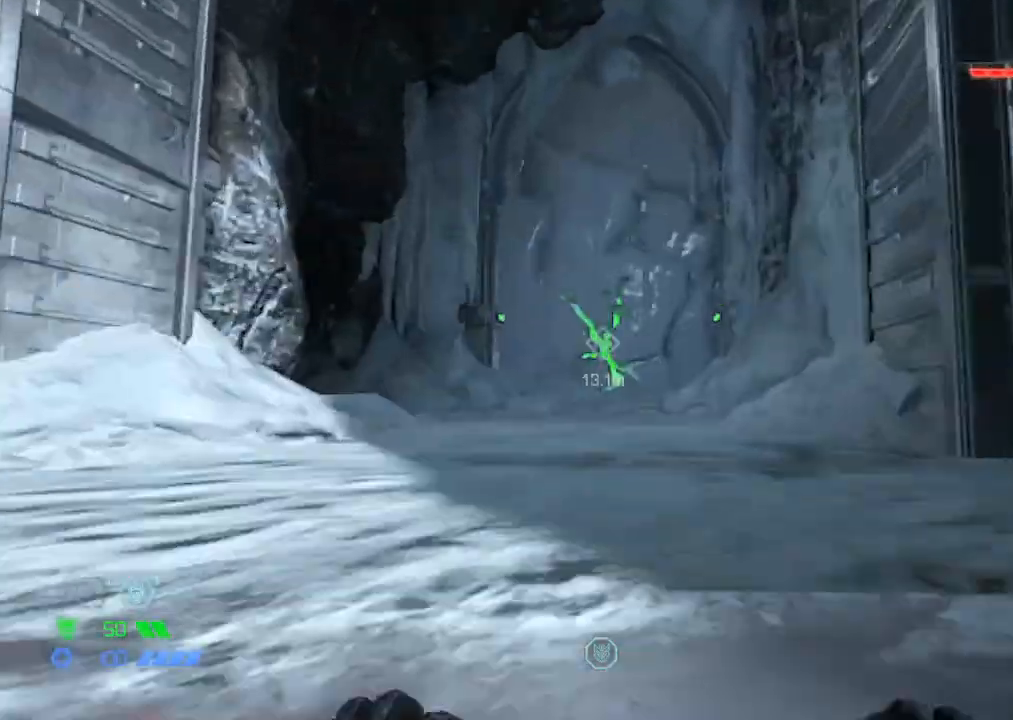
{"keys": ["w"], "mouse": [], "events": []}
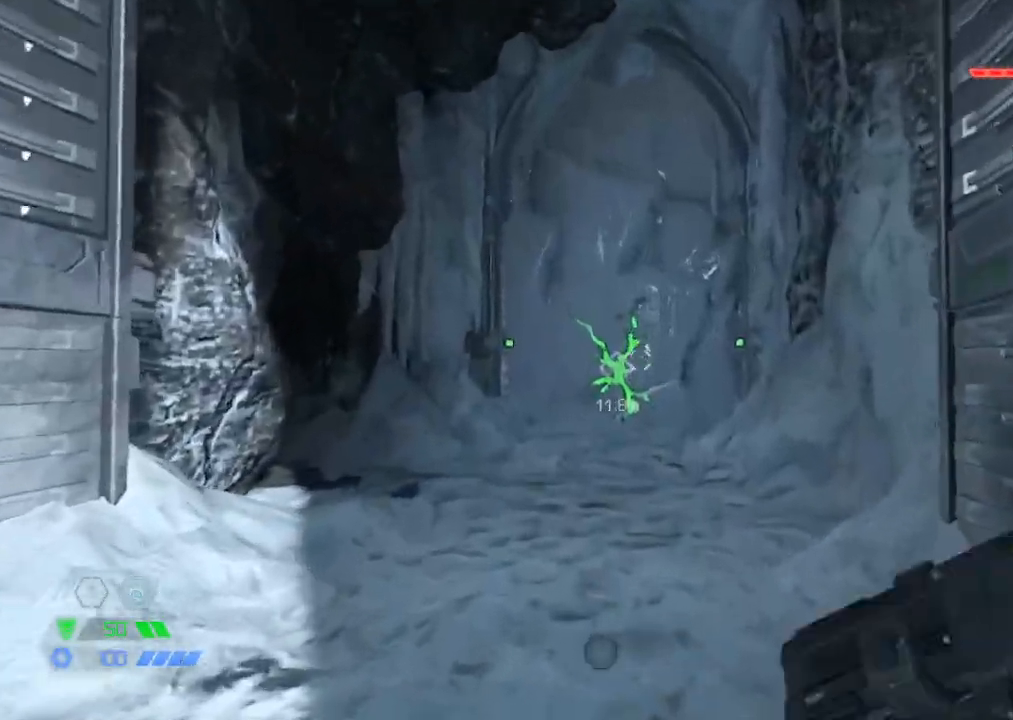
{"keys": ["w"], "mouse": [], "events": []}
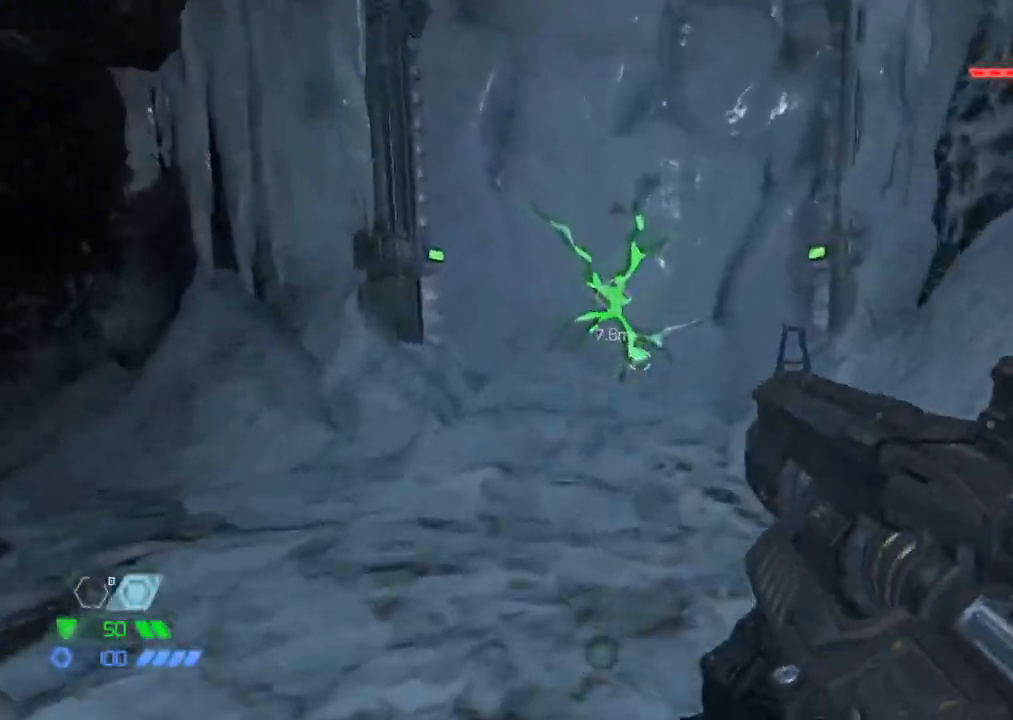
{"keys": ["w"], "mouse": [], "events": [[317, "e", "down"], [400, "e", "up"]]}
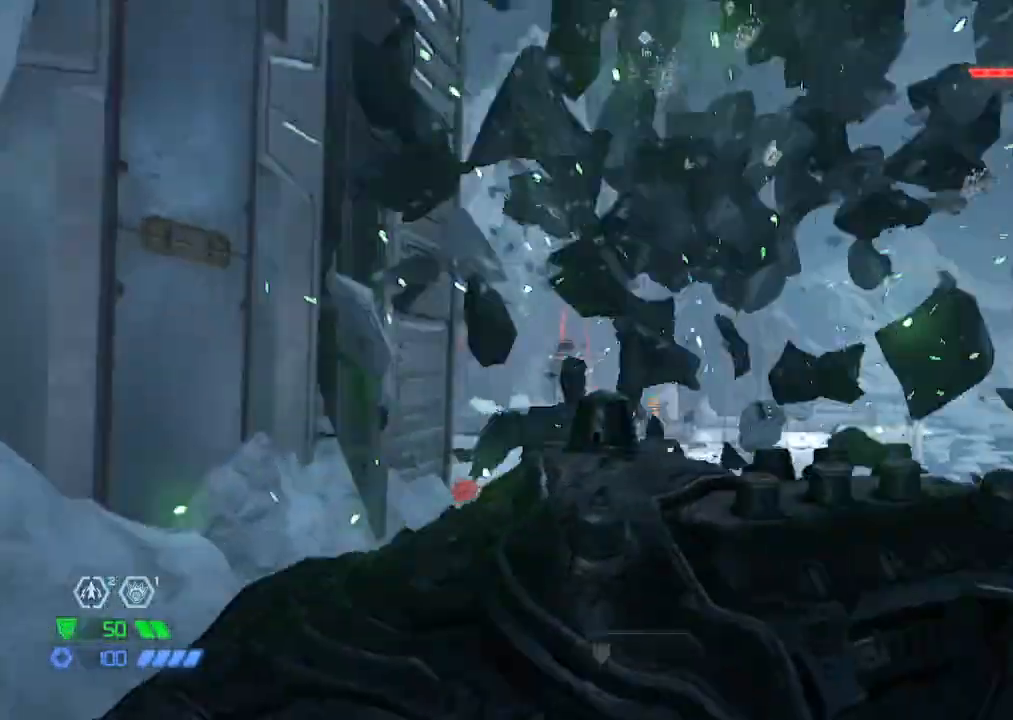
{"keys": ["w"], "mouse": [], "events": []}
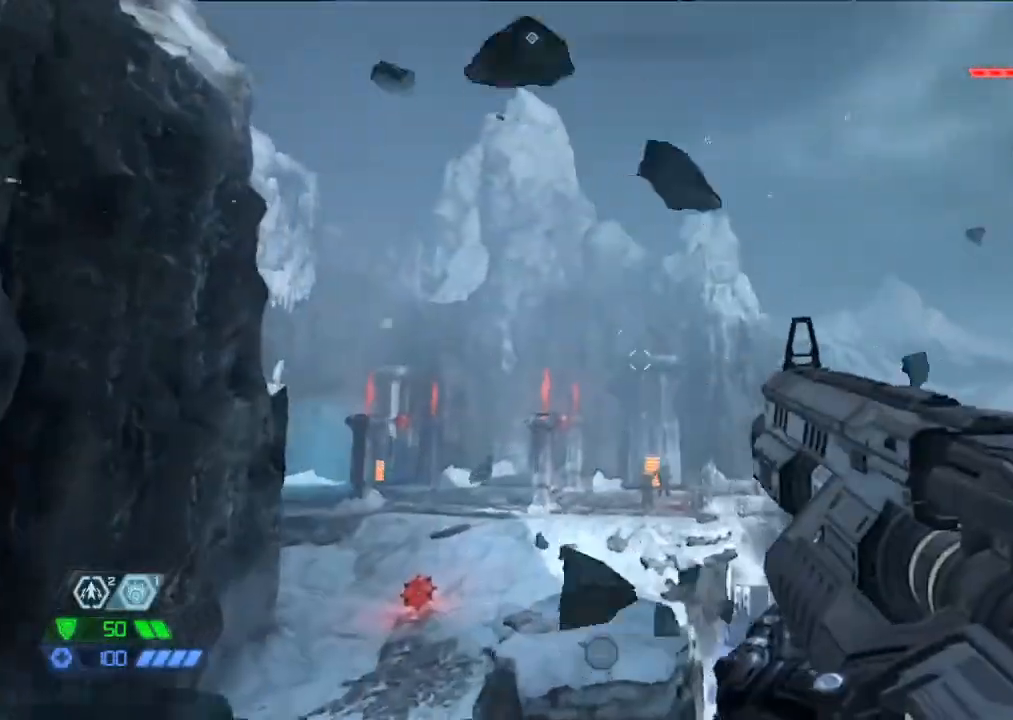
{"keys": ["w"], "mouse": [], "events": [[100, "space", "down"], [217, "mouse_left", "down"], [217, "mouse_right", "down"], [217, "space", "up"], [350, "2", "down"], [350, "mouse_left", "up"], [350, "mouse_right", "up"], [400, "2", "up"]]}
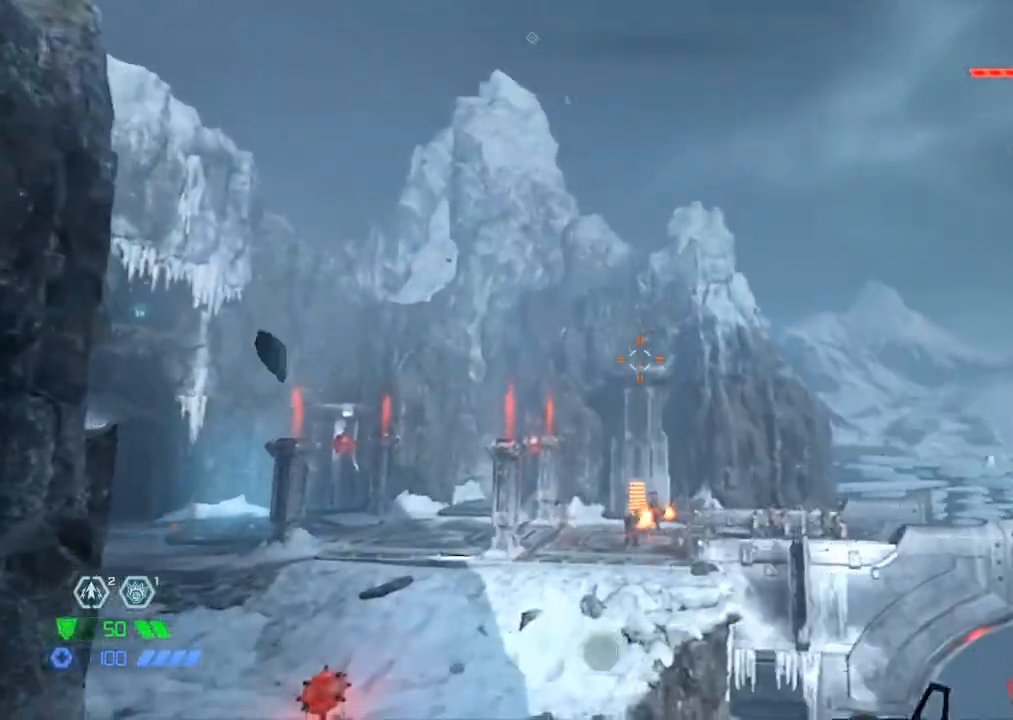
{"keys": ["w"], "mouse": ["left", "right"], "events": [[133, "space", "down"], [167, "space", "up"], [317, "mouse_right", "down"], [400, "mouse_left", "down"]]}
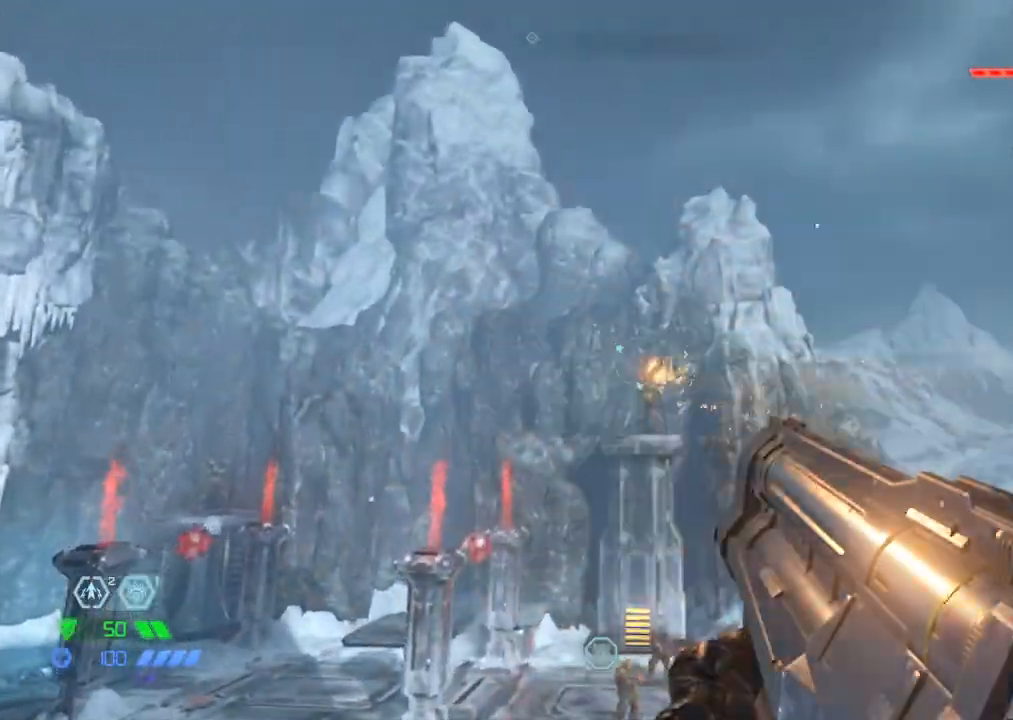
{"keys": ["w"], "mouse": ["left", "right"], "events": [[33, "mouse_left", "up"], [83, "mouse_mb5", "down"], [183, "mouse_mb5", "up"], [467, "mouse_left", "down"]]}
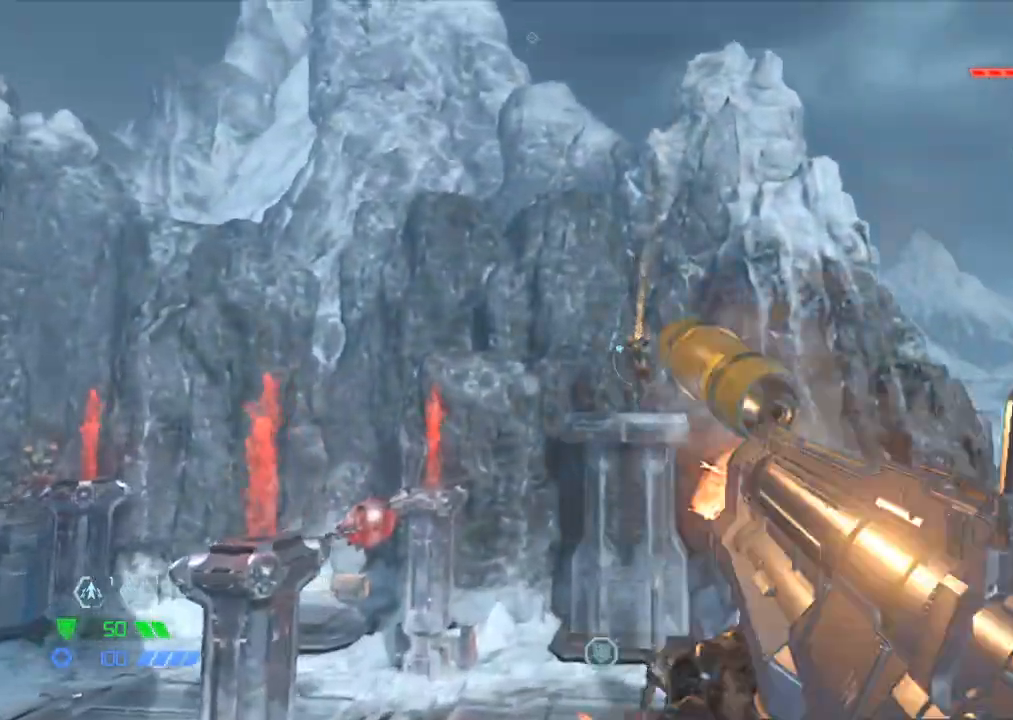
{"keys": ["w"], "mouse": ["right", "mb5"], "events": [[100, "mouse_left", "up"], [483, "mouse_mb5", "down"]]}
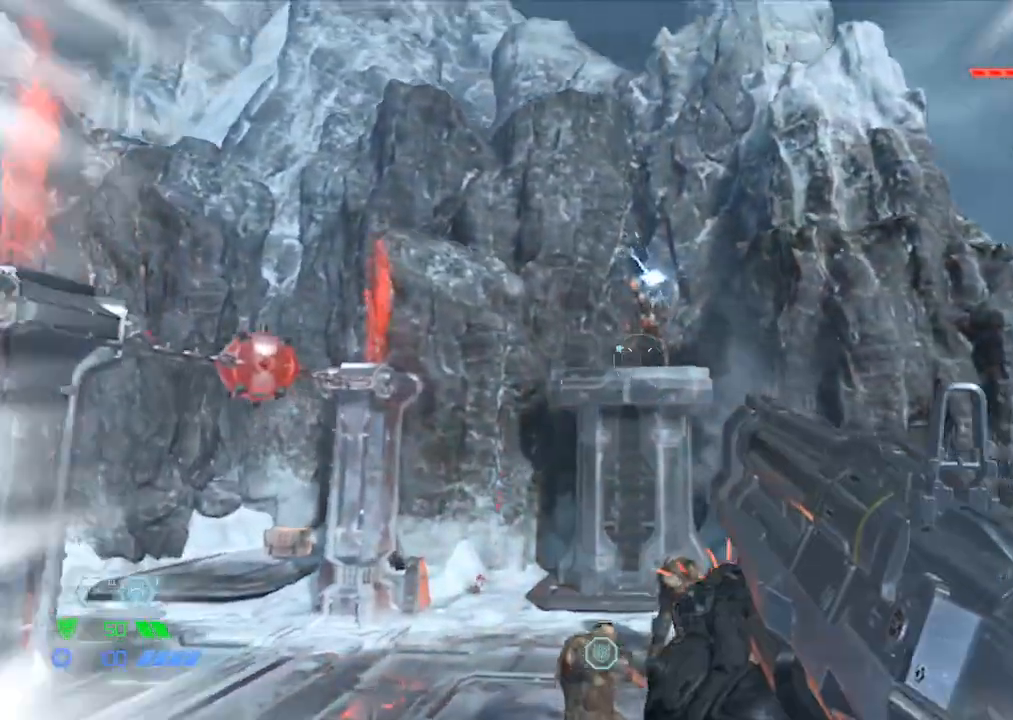
{"keys": ["a"], "mouse": [], "events": [[67, "a", "down"], [67, "mouse_left", "down"], [167, "mouse_mb5", "up"], [217, "mouse_left", "up"], [400, "mouse_right", "up"], [400, "w", "up"]]}
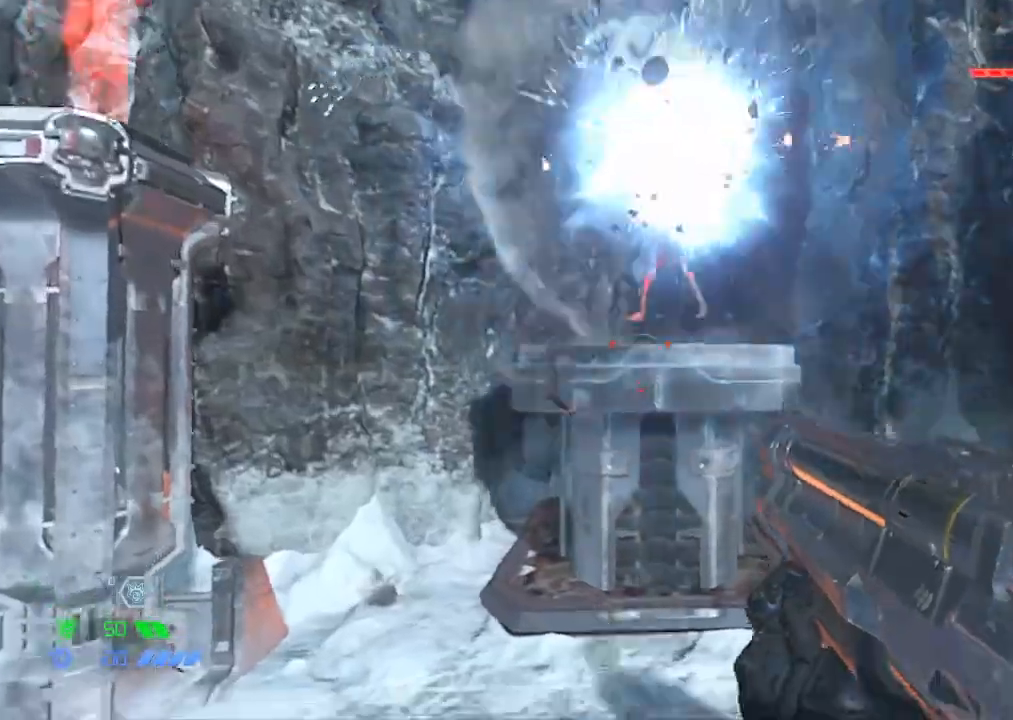
{"keys": ["d", "w"], "mouse": [], "events": [[100, "w", "down"], [133, "a", "up"], [233, "shift", "down"], [333, "d", "down"], [333, "shift", "up"], [417, "d", "up"], [467, "d", "down"]]}